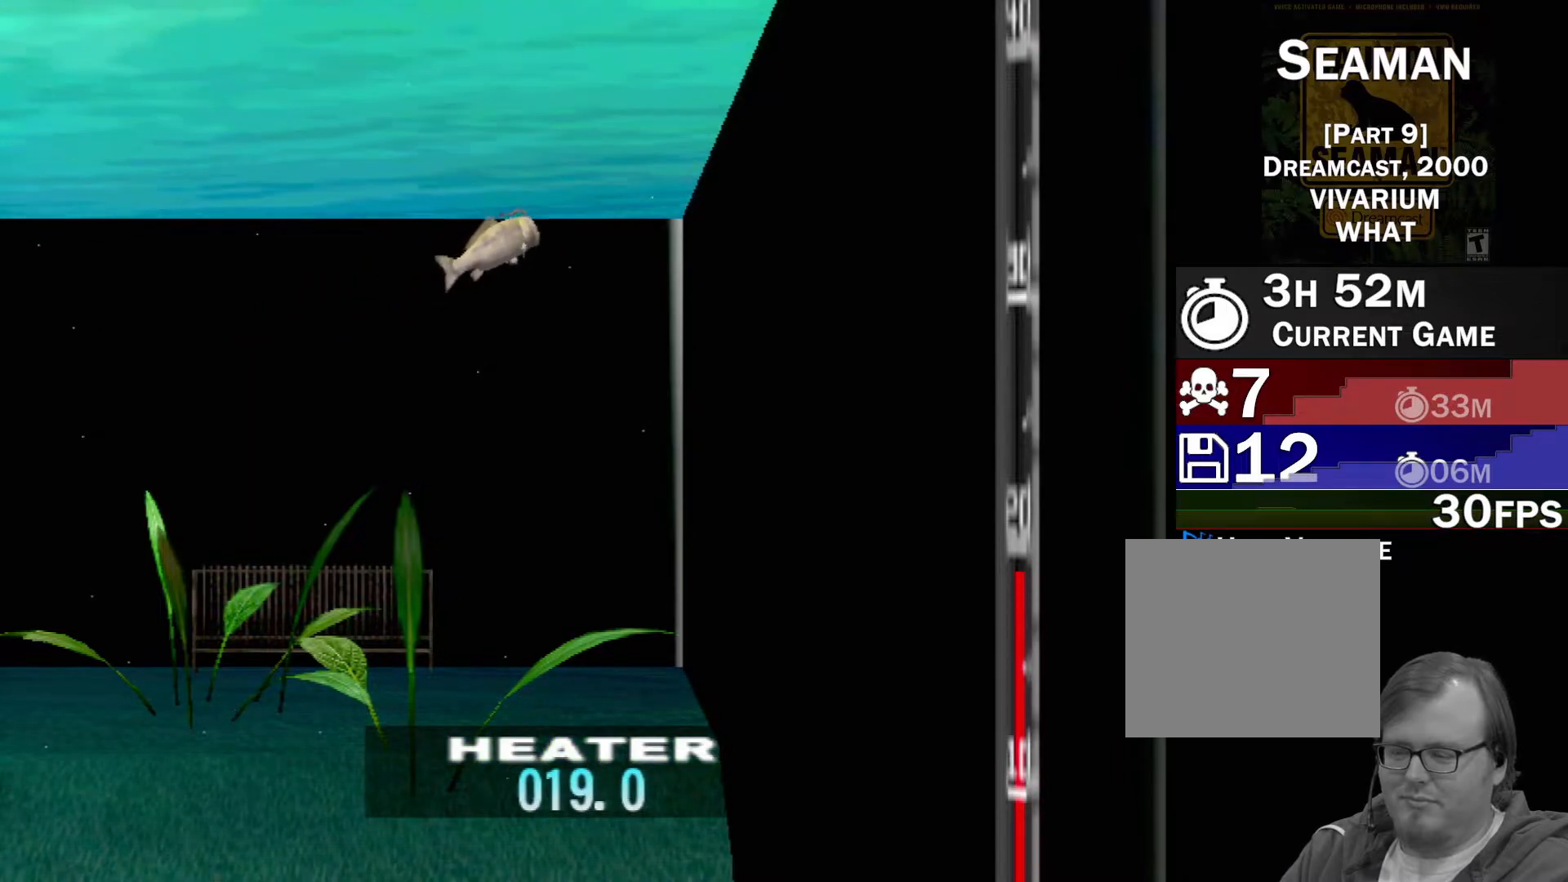
Gameplay with a controller (Xbox layout); each line is a JSON object with the inputs held at the frame after it. "events" lists button and stick changes between this image and that frame as [ms after this image, input, new state], when the widget could be followed in between. Not read: L2 L3 R2 R3 SELECT Z right_stick.
{"buttons": [], "left_stick": "center", "events": []}
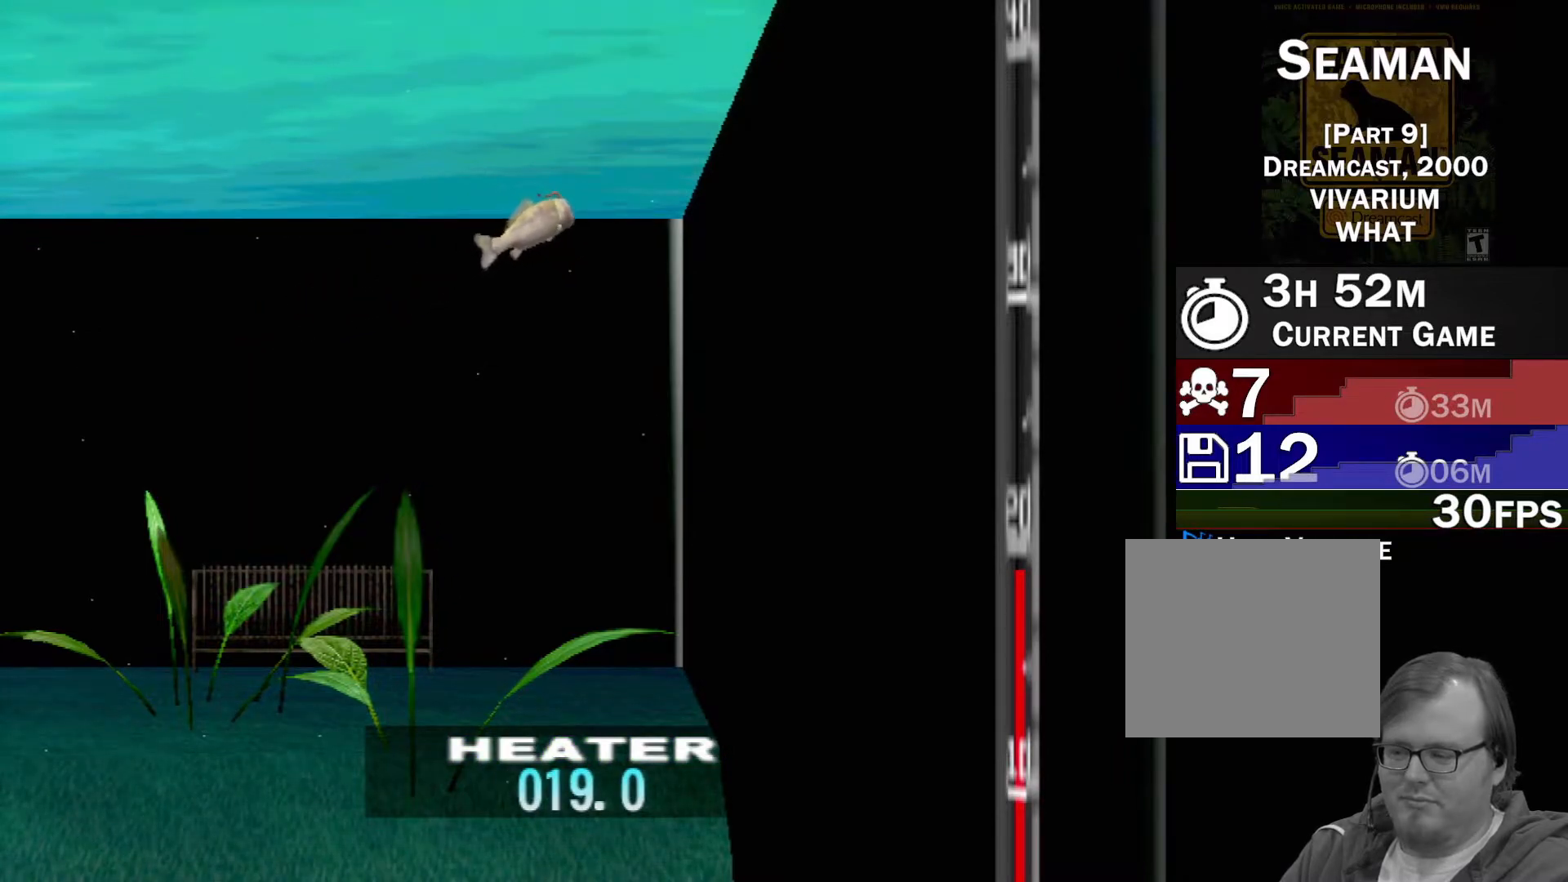
{"buttons": [], "left_stick": "center", "events": []}
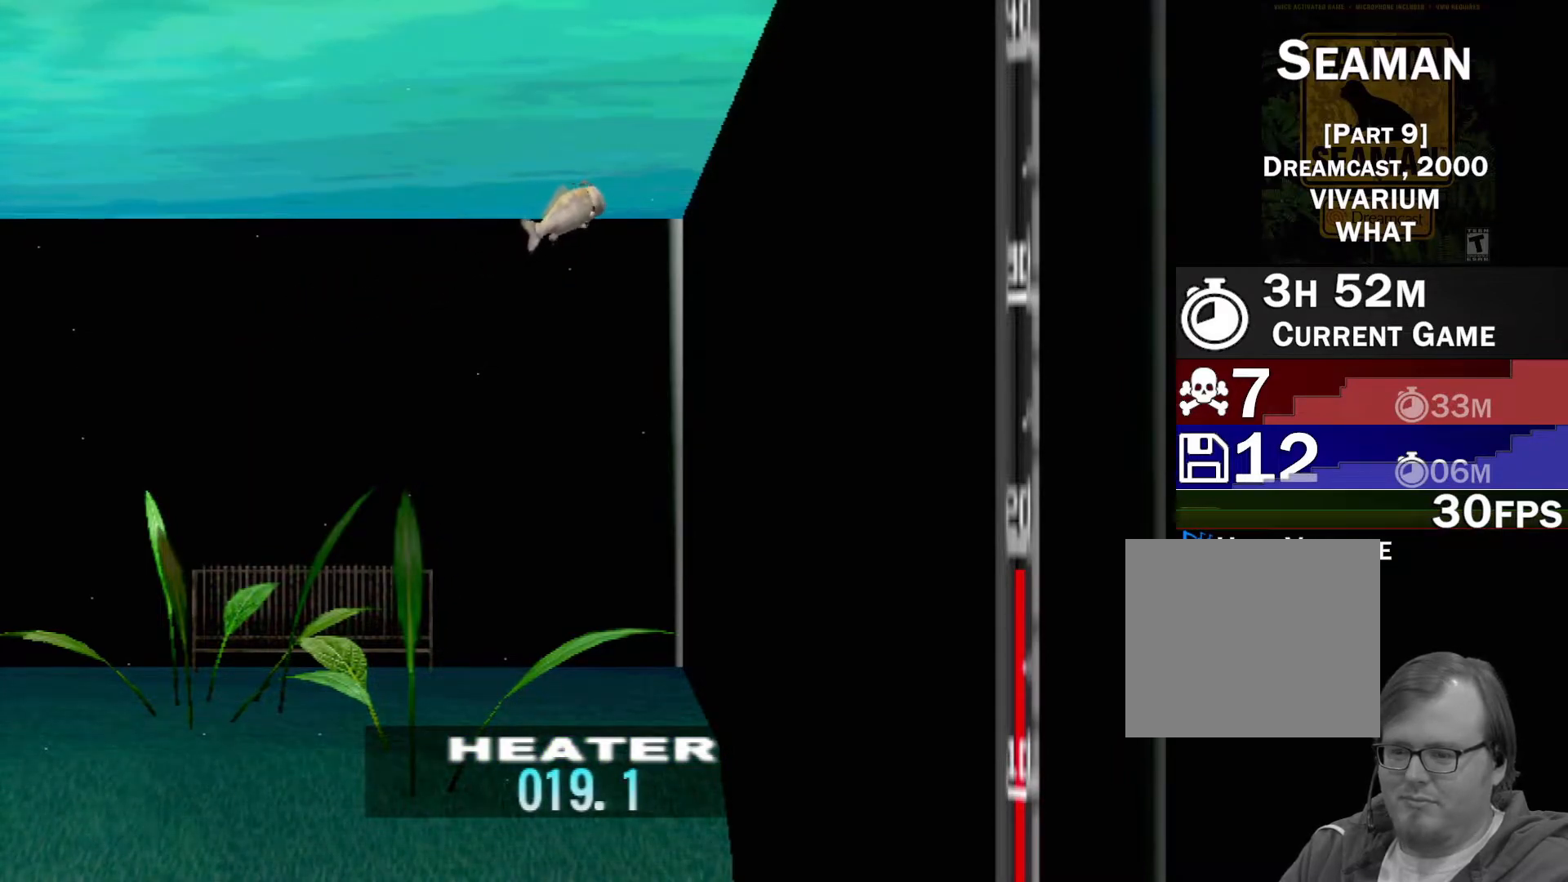
{"buttons": [], "left_stick": "center", "events": []}
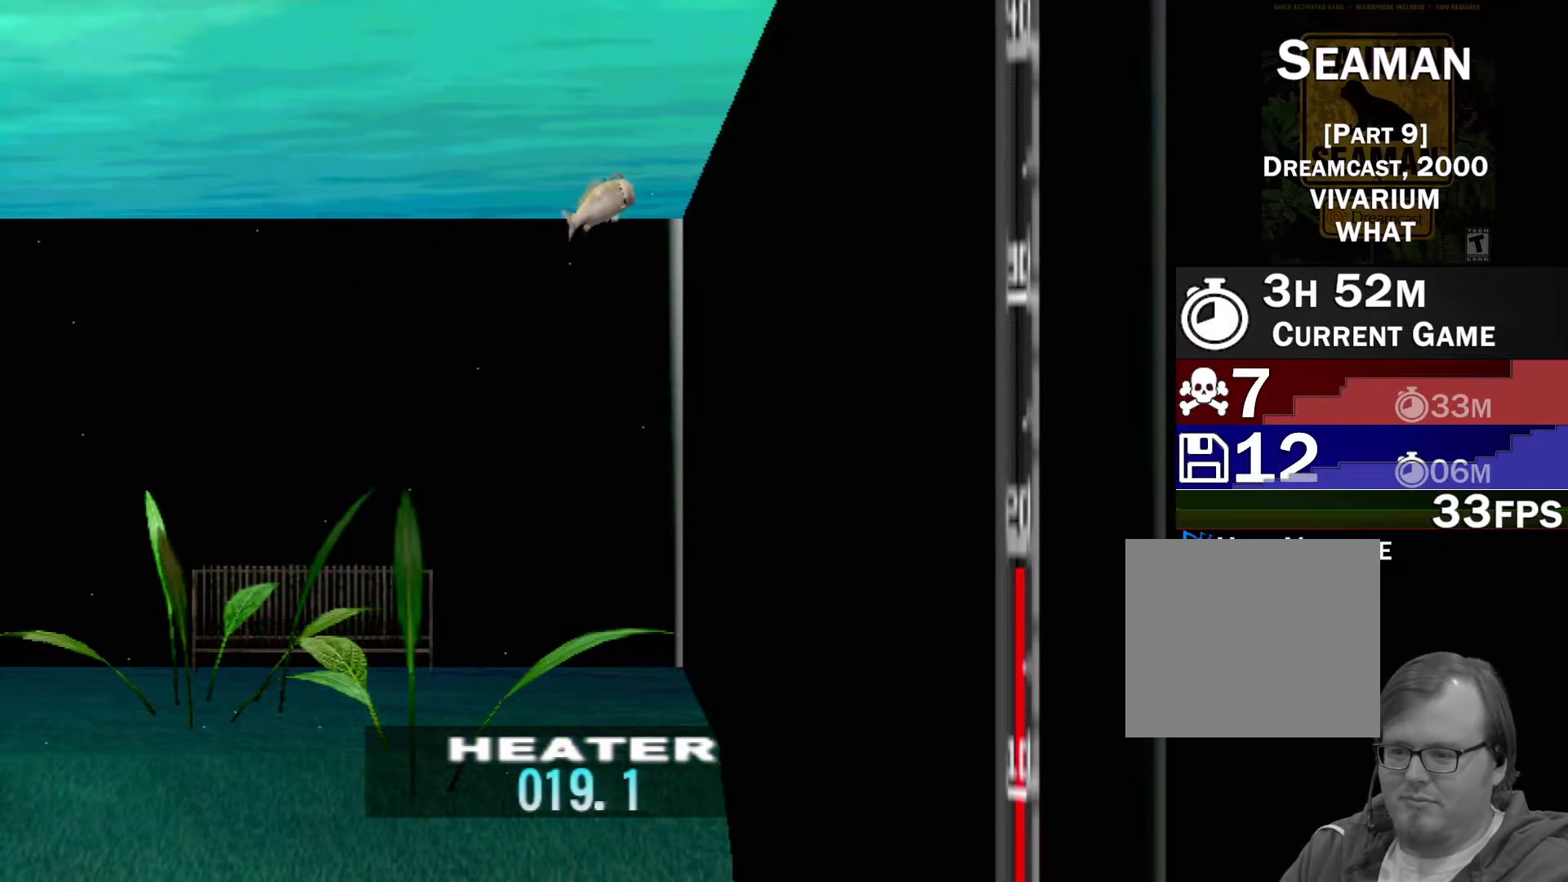
{"buttons": ["DPAD_LEFT"], "left_stick": "center", "events": [[383, "DPAD_LEFT", "down"]]}
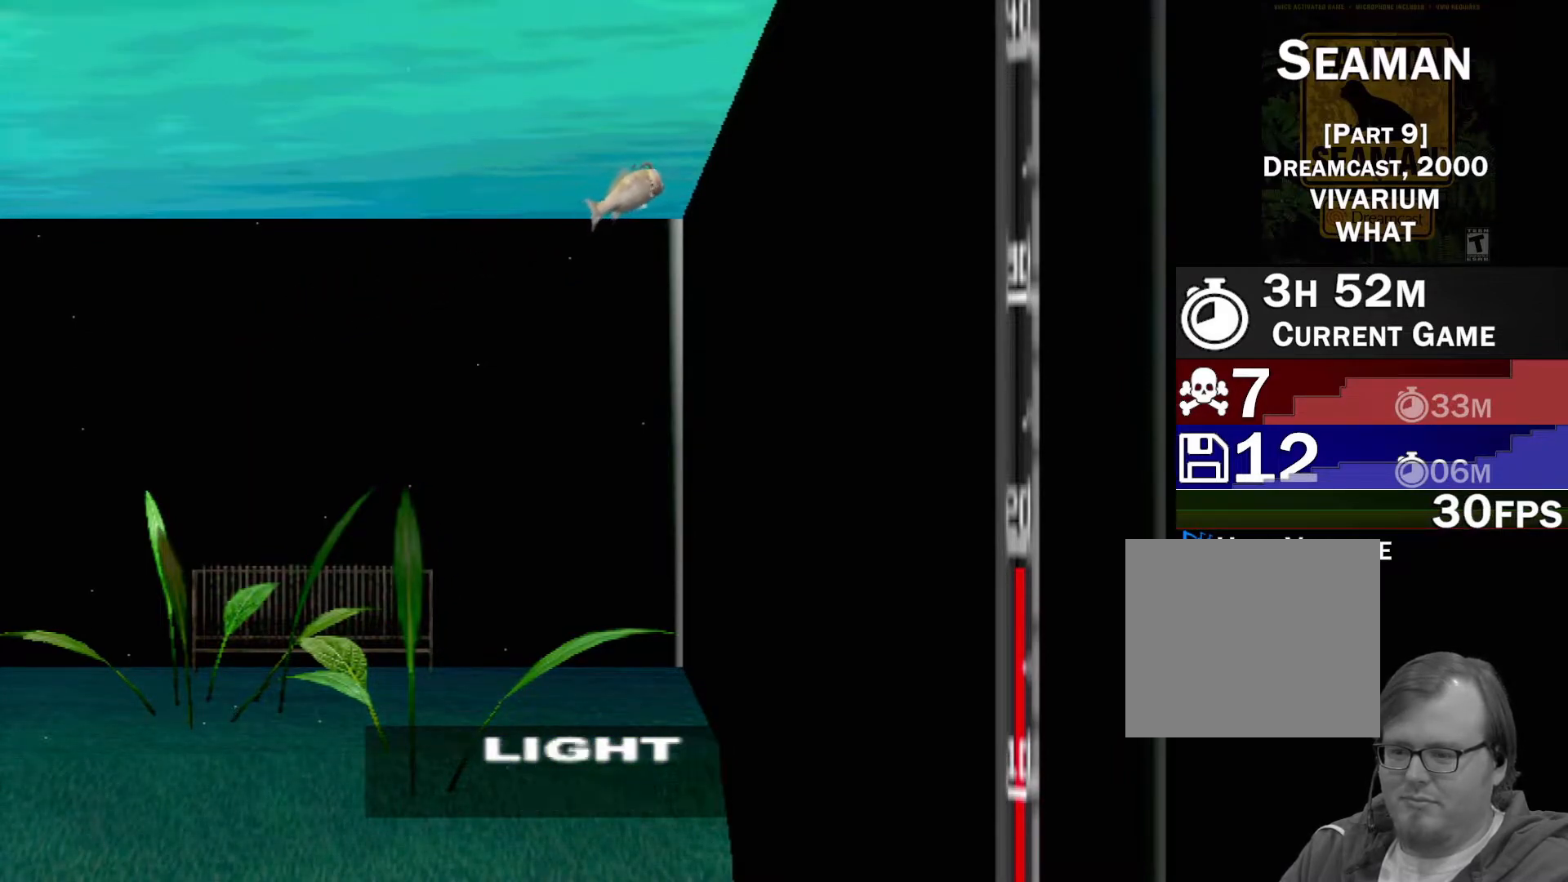
{"buttons": [], "left_stick": "center", "events": [[17, "DPAD_LEFT", "up"], [300, "DPAD_LEFT", "down"], [433, "DPAD_LEFT", "up"]]}
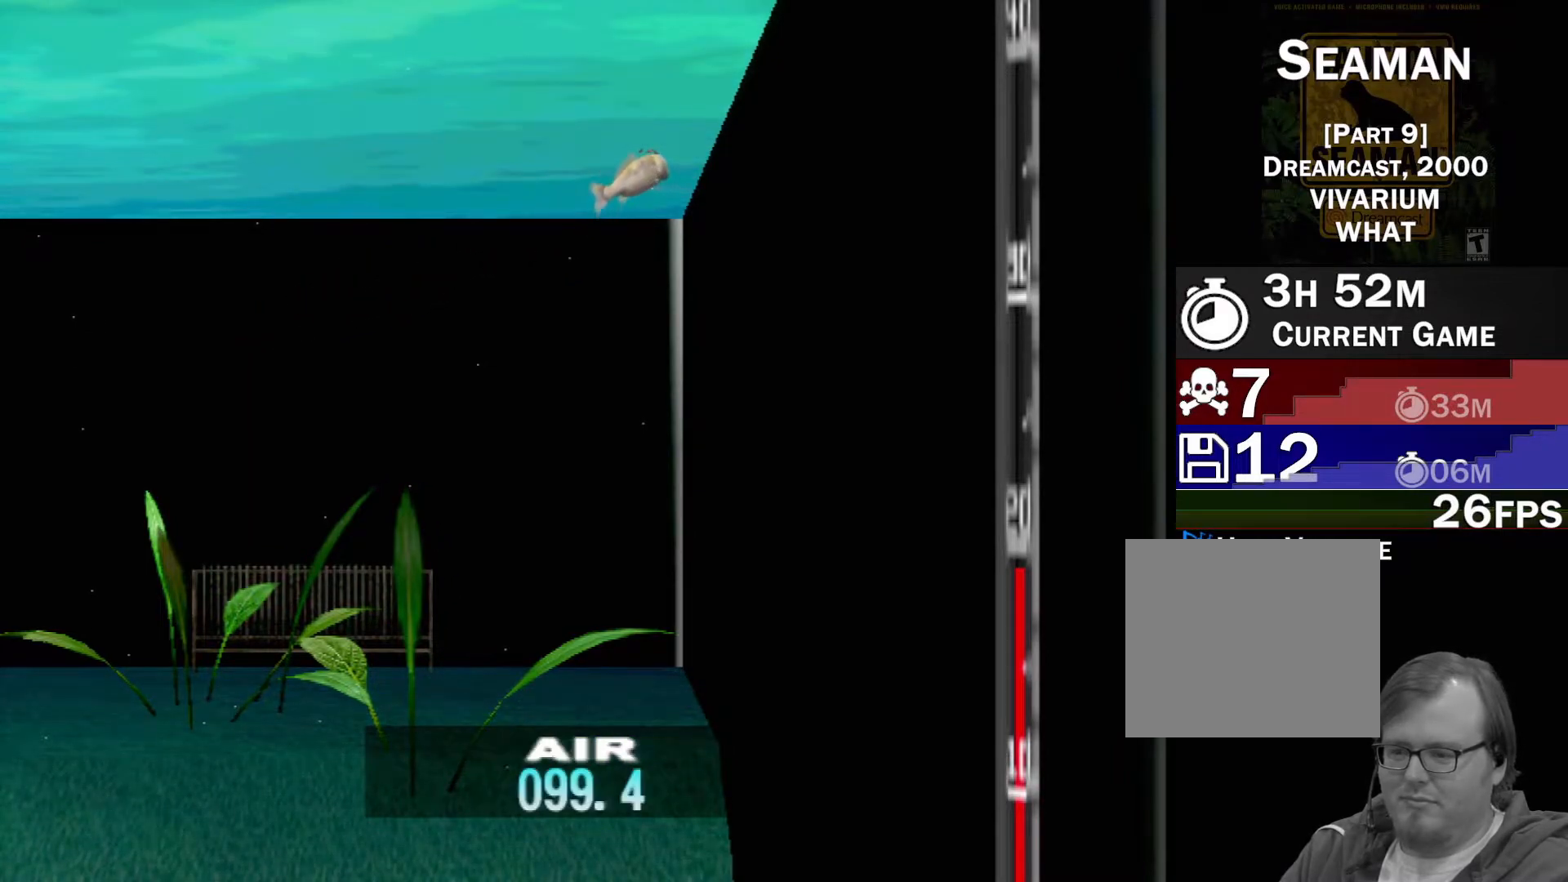
{"buttons": ["DPAD_UP"], "left_stick": "center", "events": [[317, "DPAD_UP", "down"]]}
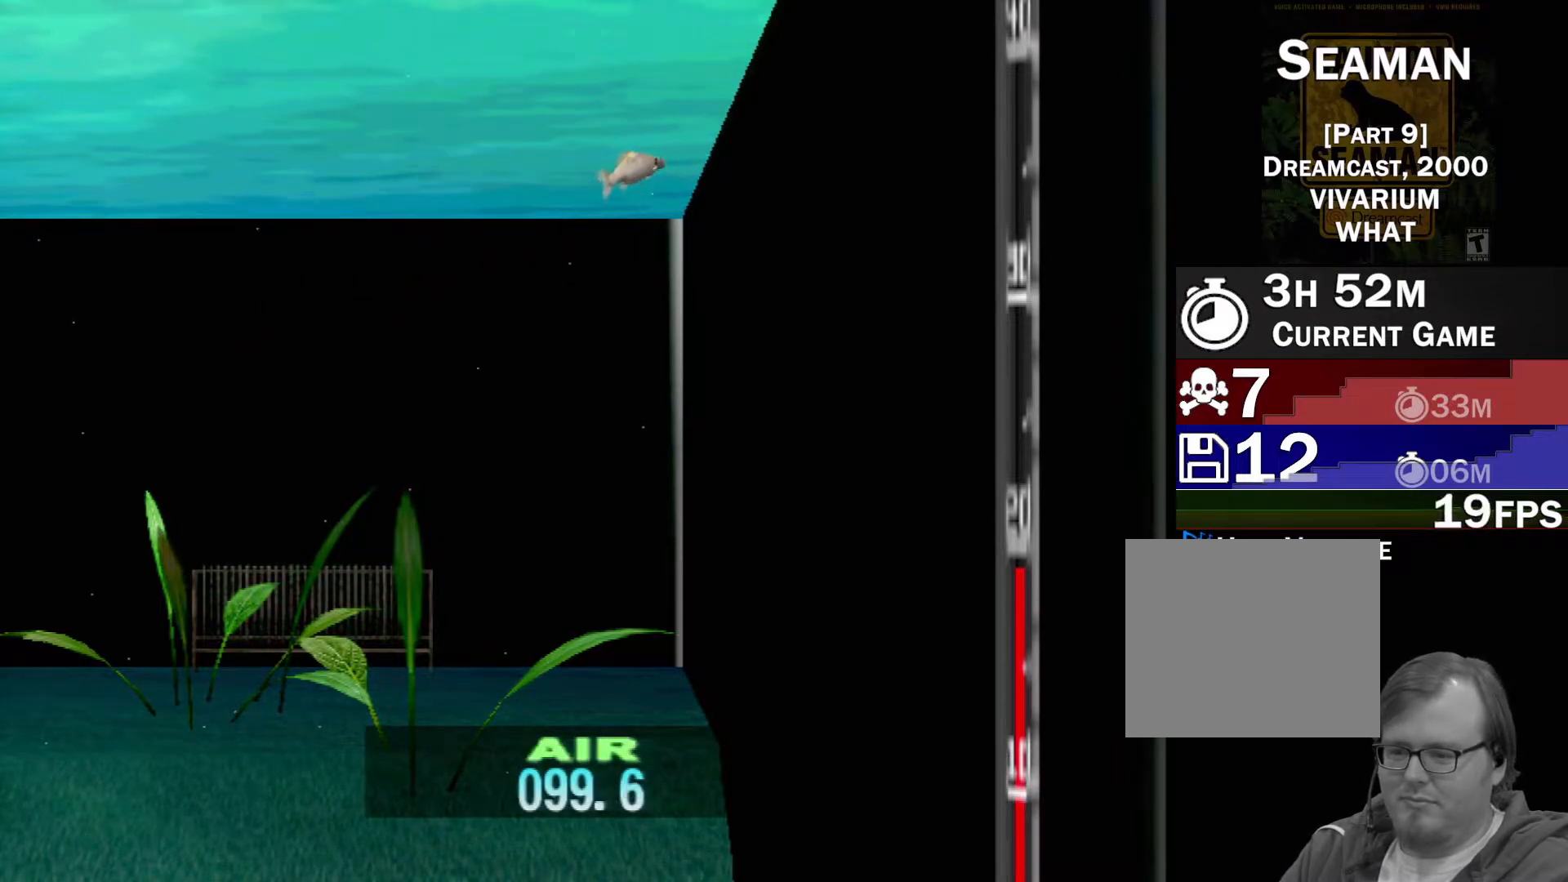
{"buttons": [], "left_stick": "center", "events": [[467, "DPAD_UP", "up"]]}
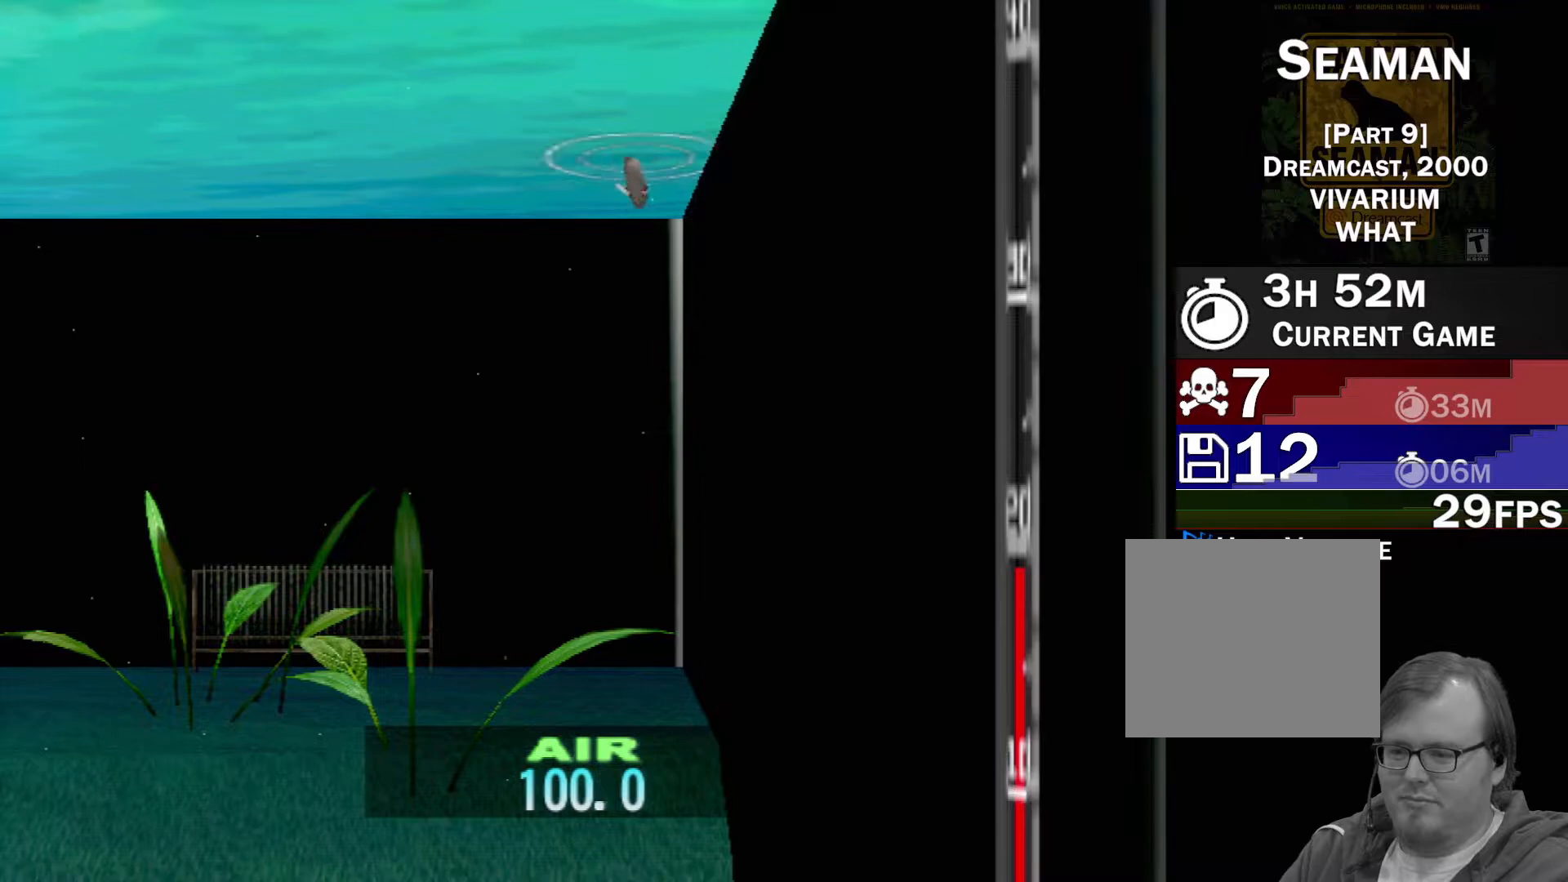
{"buttons": [], "left_stick": "center", "events": [[267, "DPAD_LEFT", "down"], [417, "DPAD_LEFT", "up"]]}
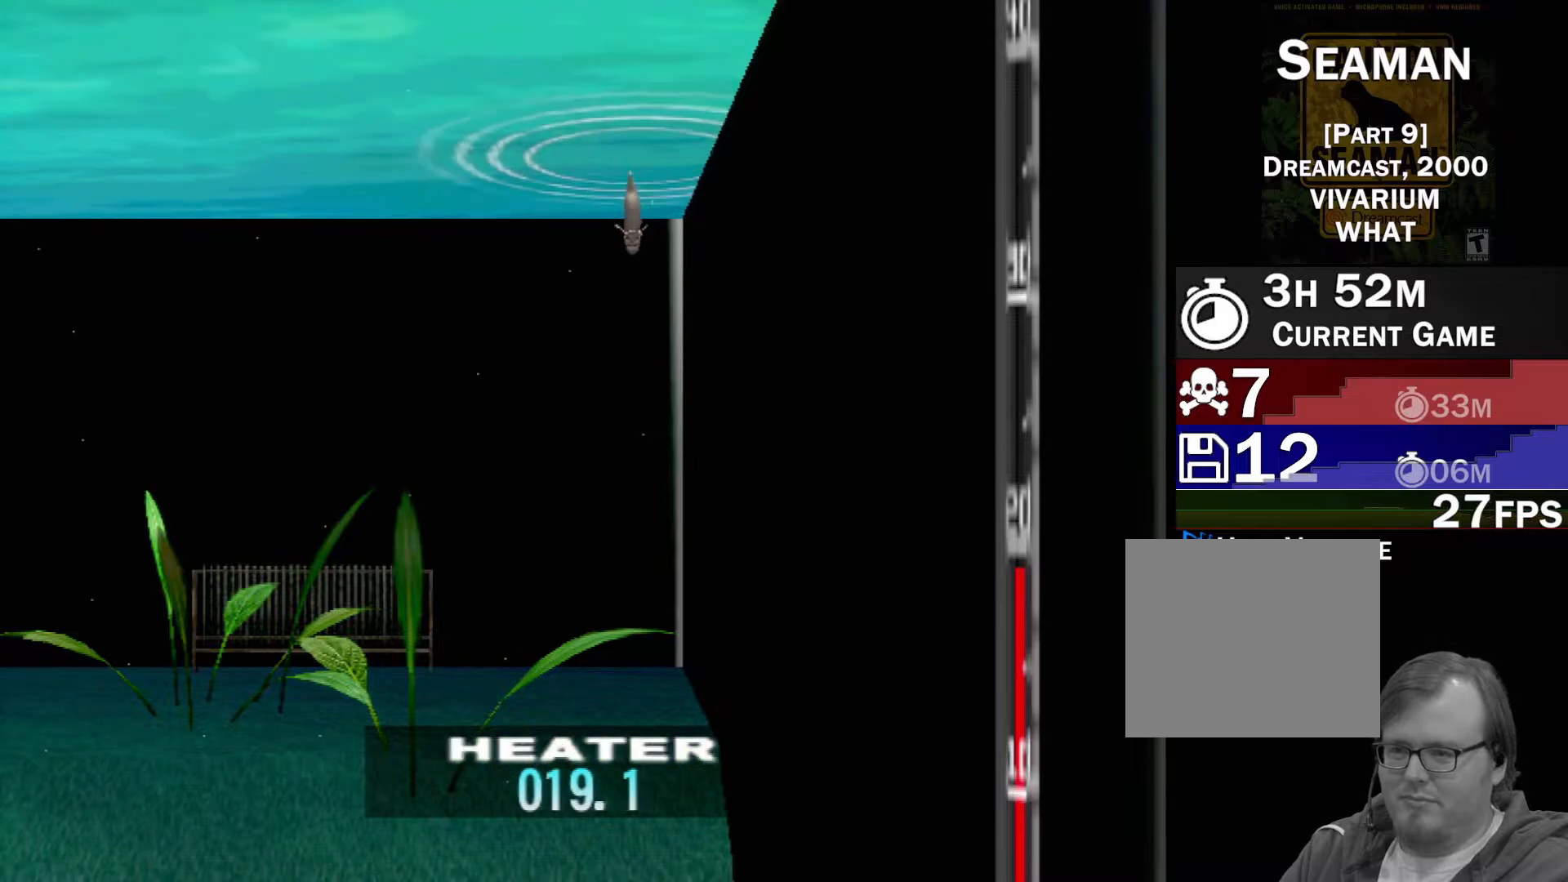
{"buttons": [], "left_stick": "center", "events": []}
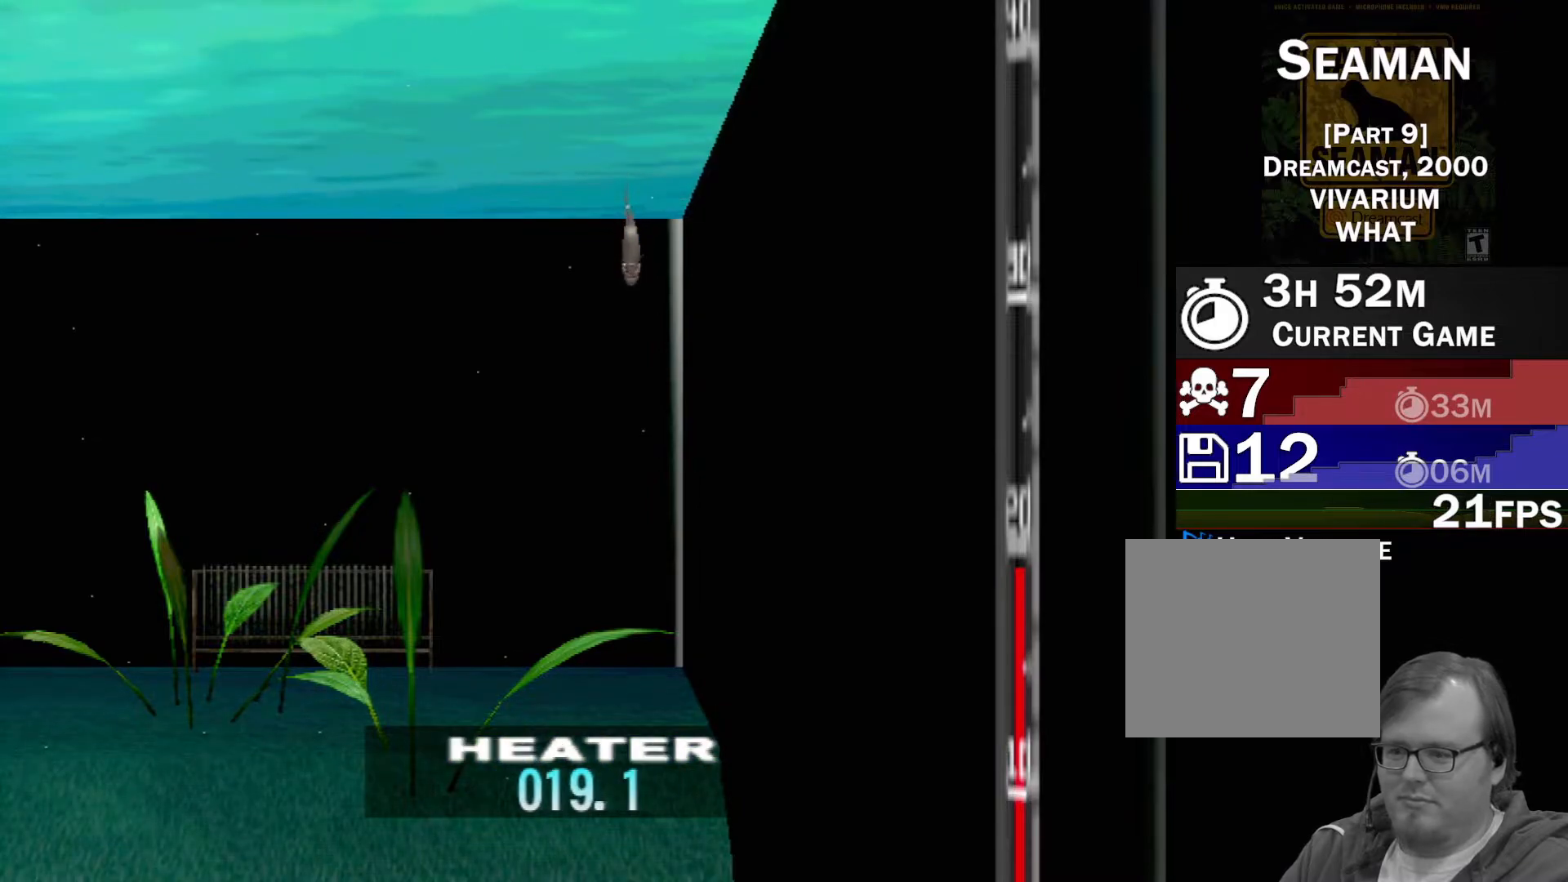
{"buttons": [], "left_stick": "center", "events": [[67, "DPAD_DOWN", "down"], [200, "DPAD_DOWN", "up"]]}
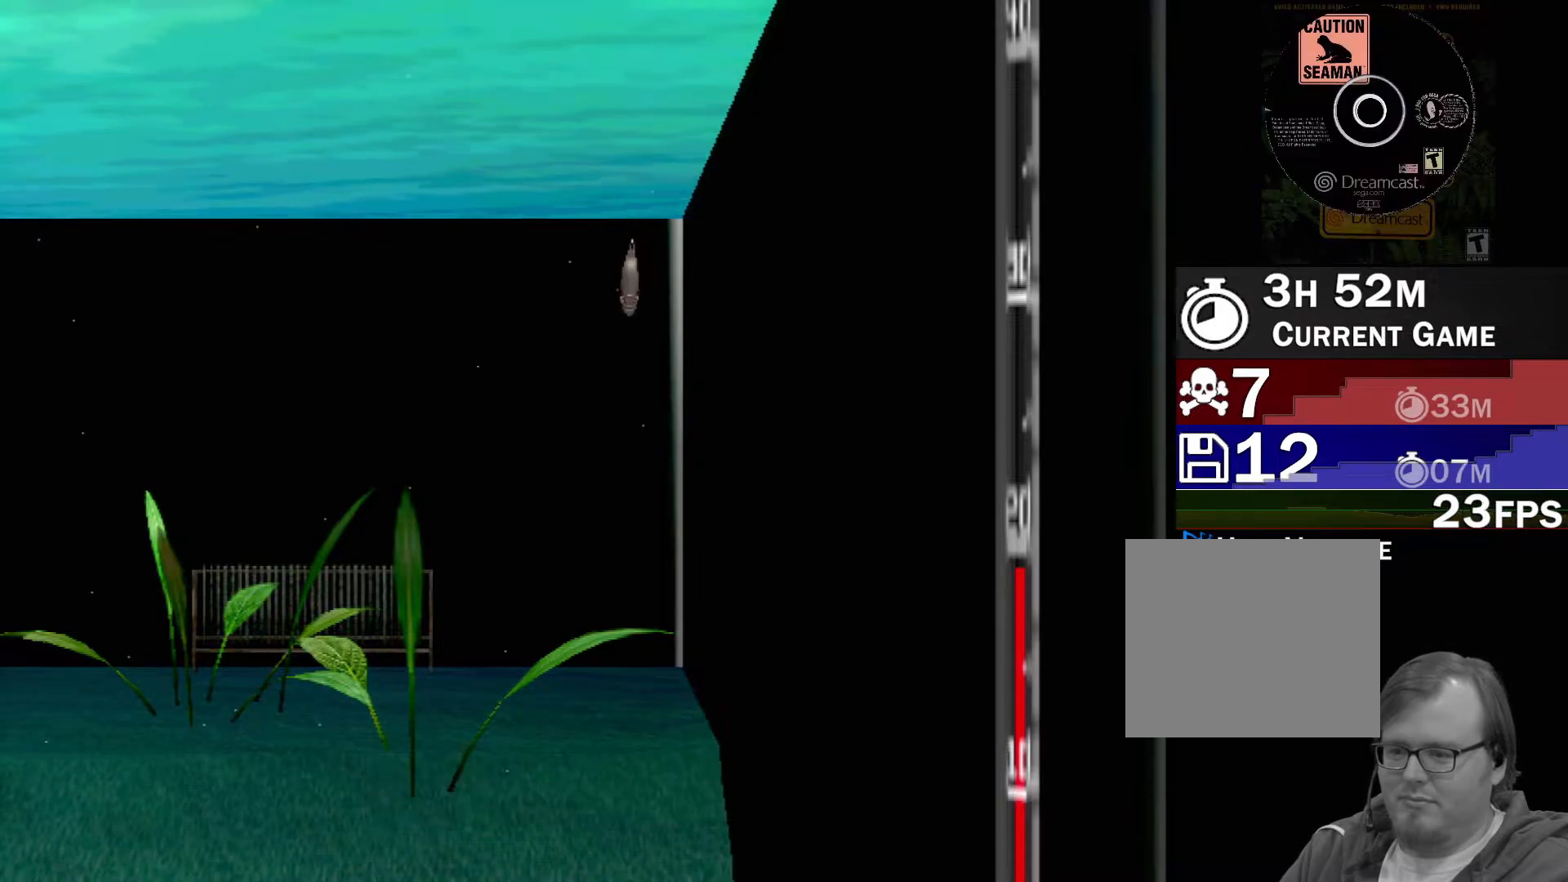
{"buttons": [], "left_stick": "center", "events": [[67, "left_stick", "left"], [350, "left_stick", "center"]]}
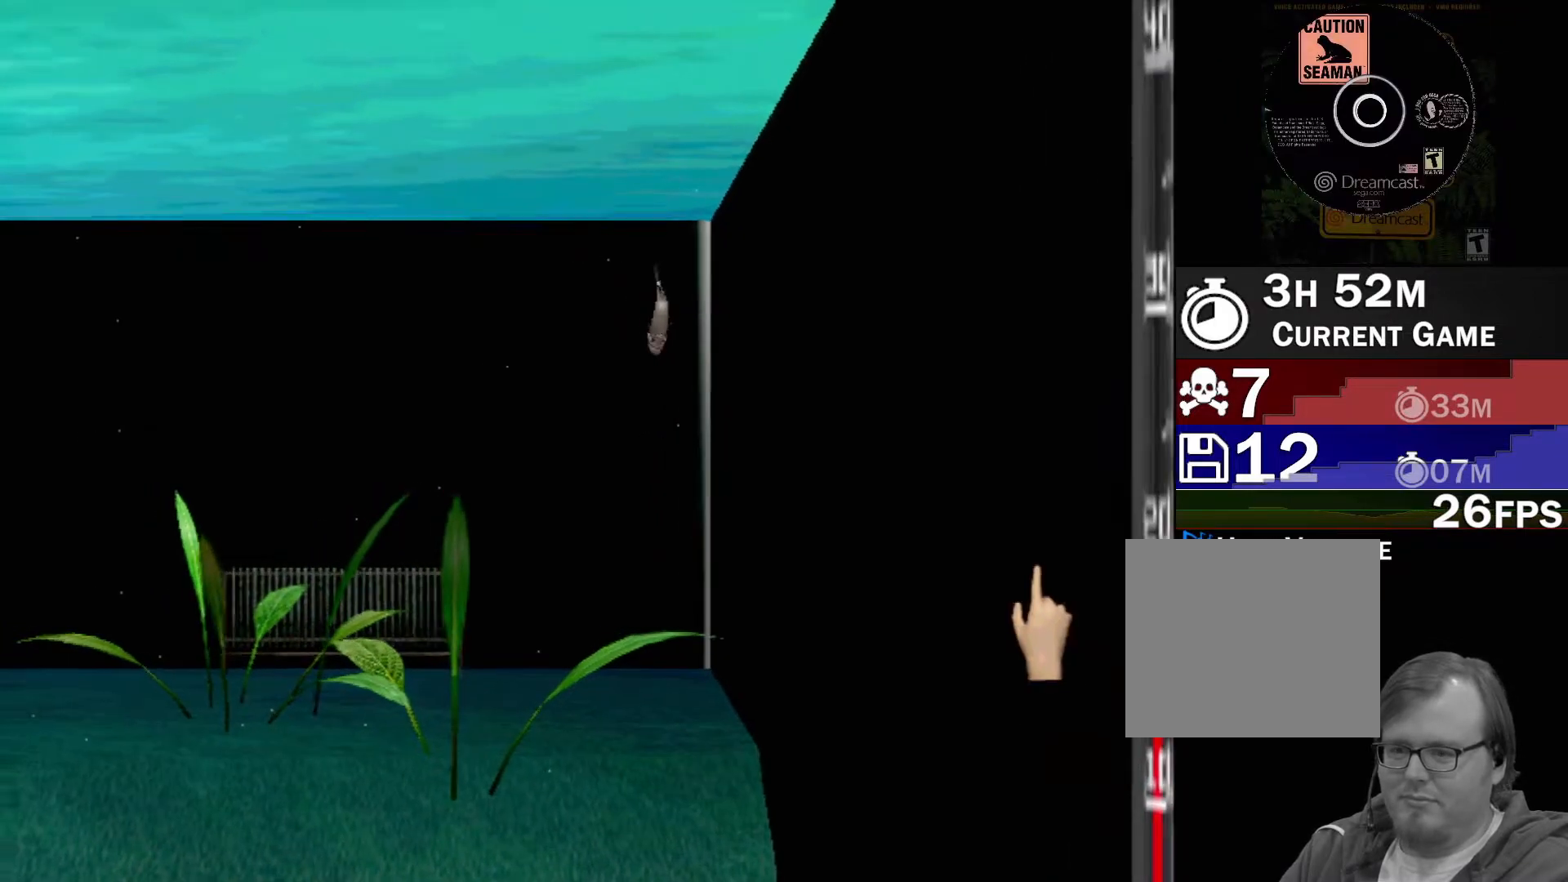
{"buttons": [], "left_stick": "center", "events": []}
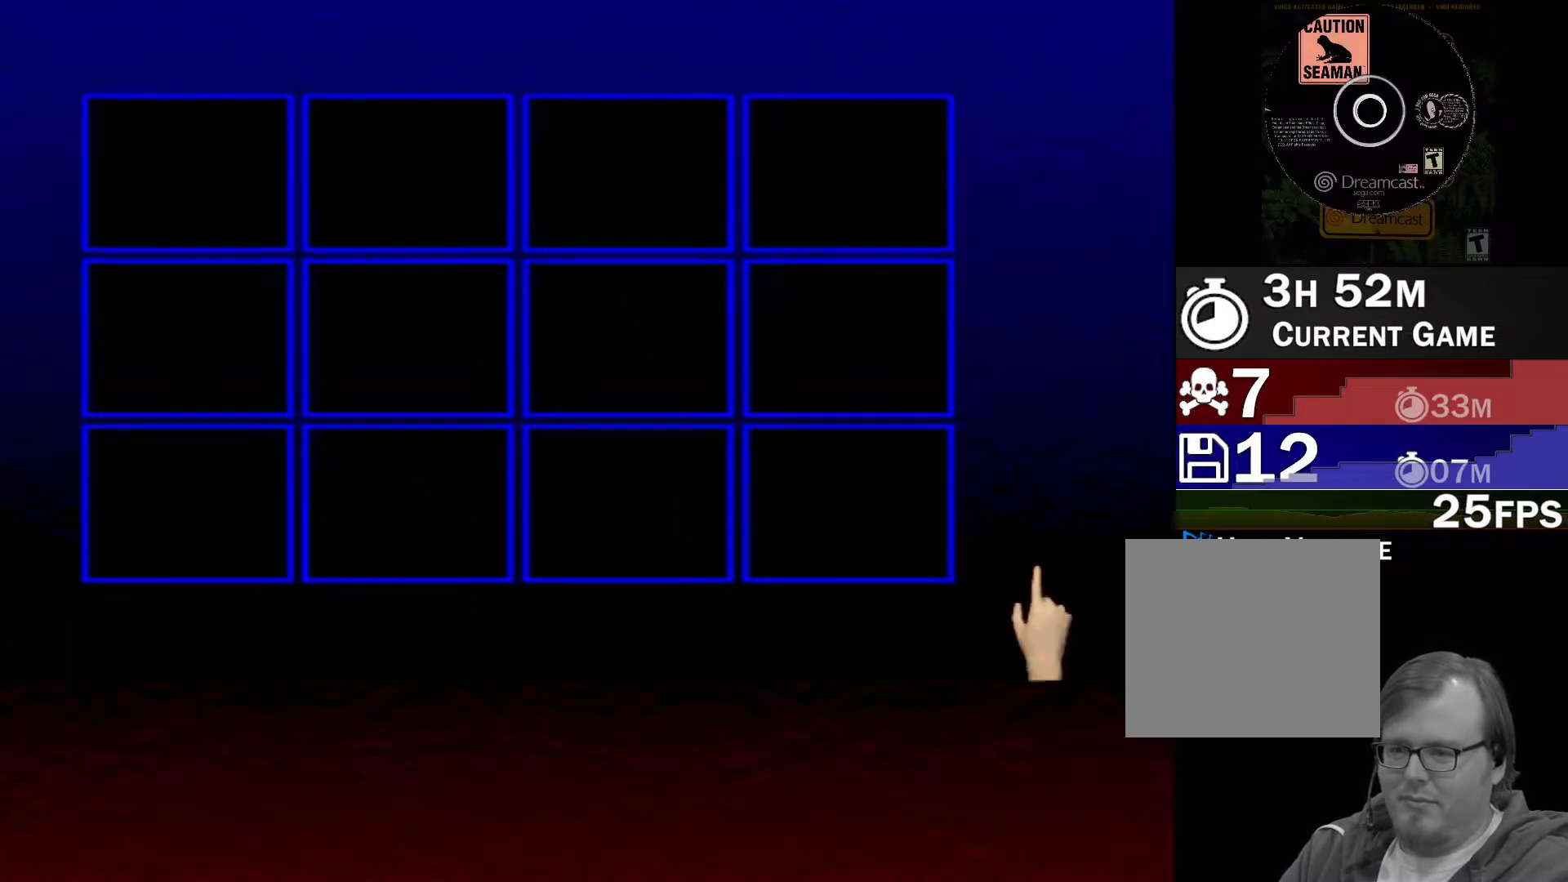
{"buttons": [], "left_stick": "left", "events": [[500, "left_stick", "left"]]}
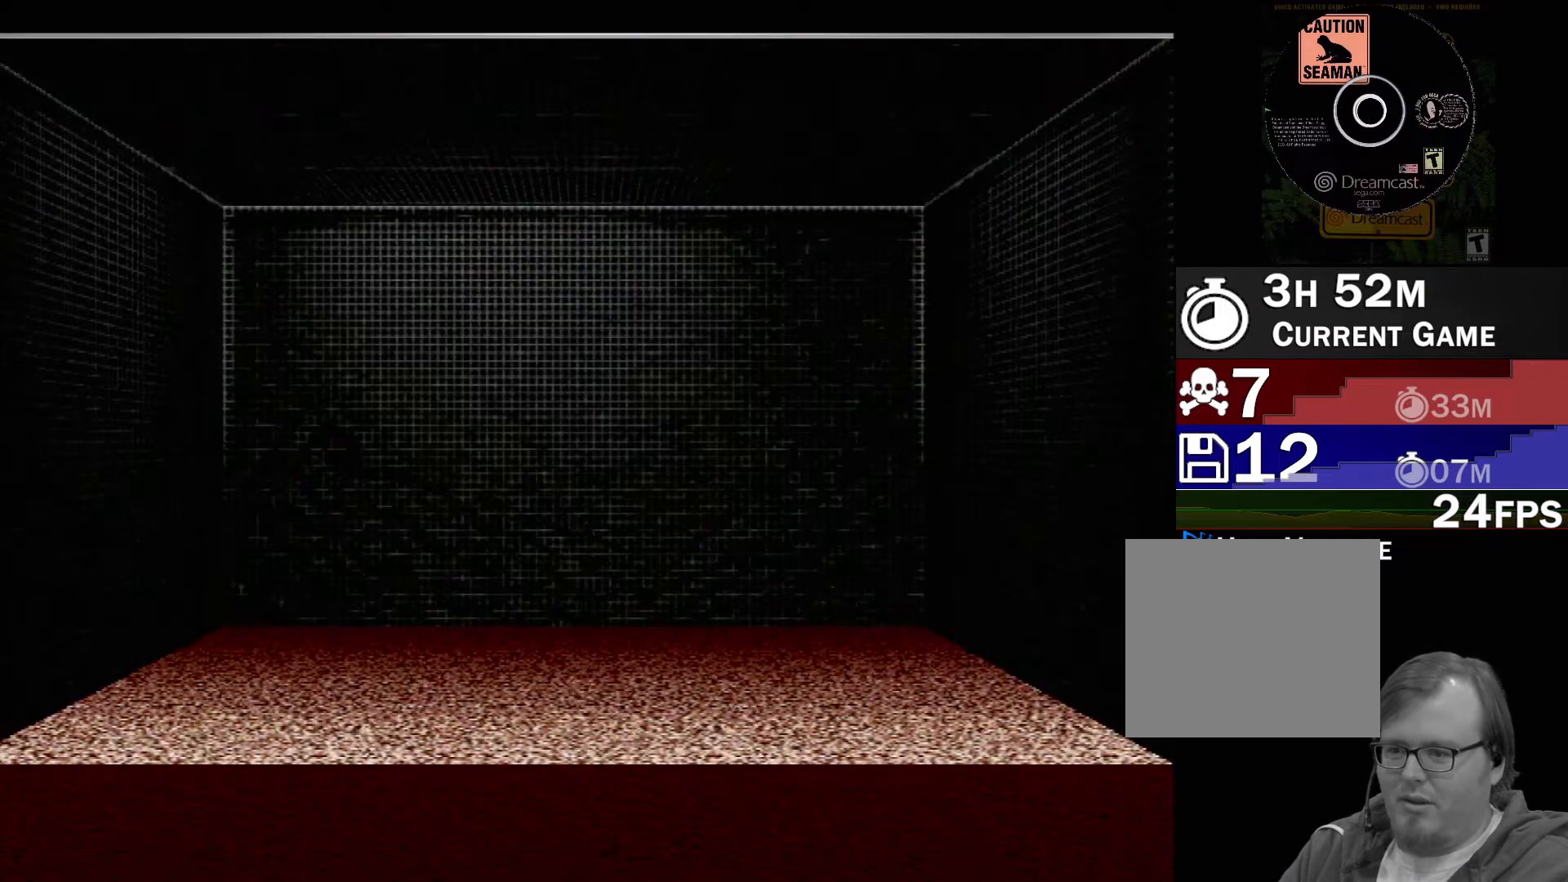
{"buttons": [], "left_stick": "center", "events": [[100, "left_stick", "down-left"], [483, "left_stick", "center"]]}
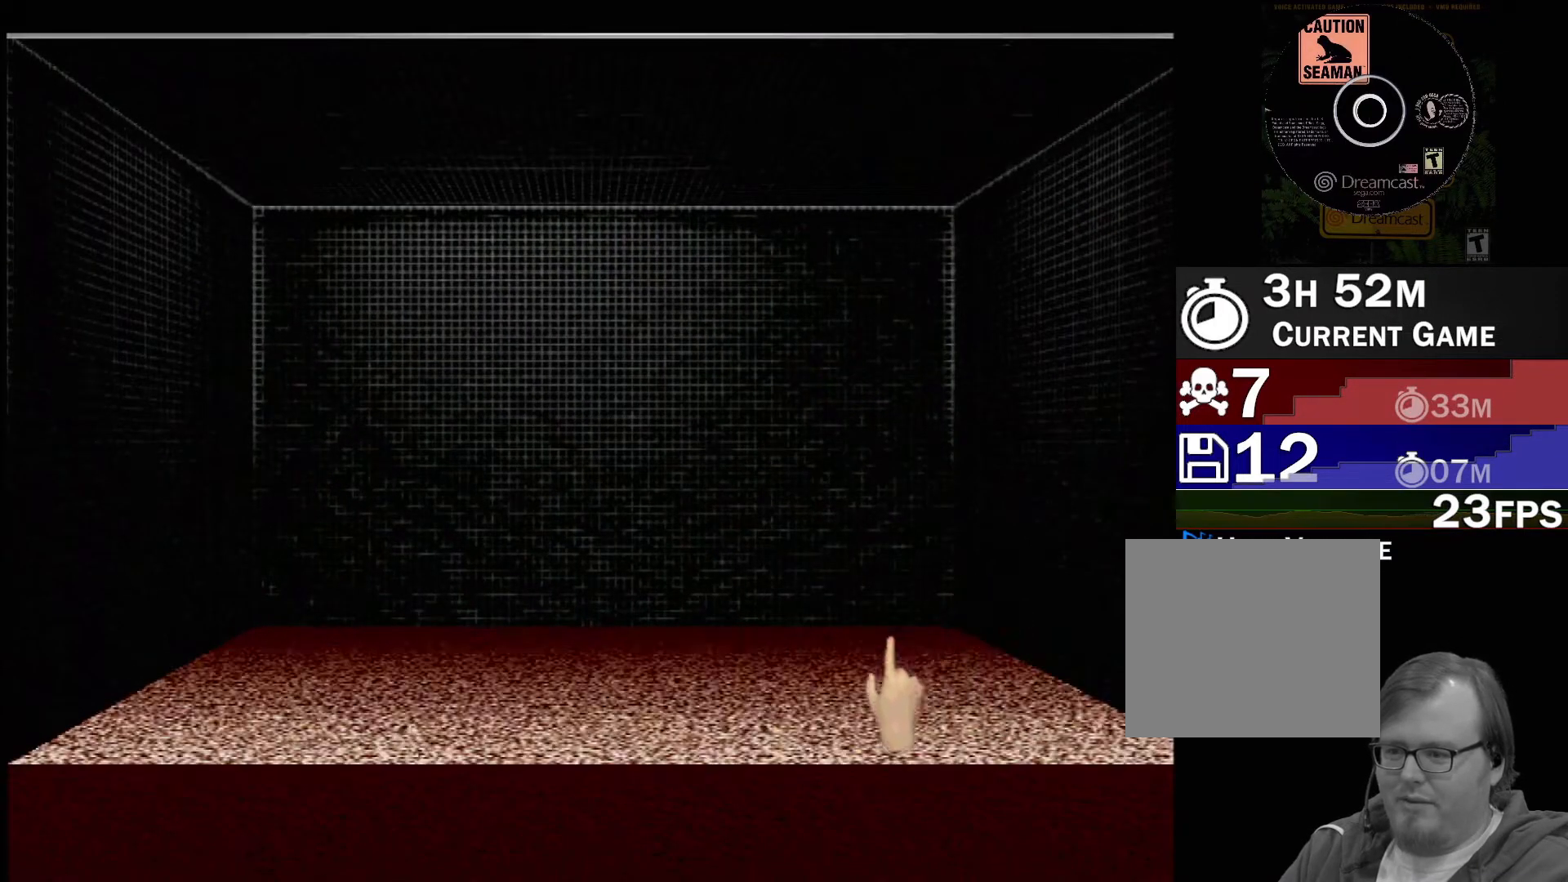
{"buttons": [], "left_stick": "center", "events": [[350, "DPAD_UP", "down"], [450, "DPAD_UP", "up"]]}
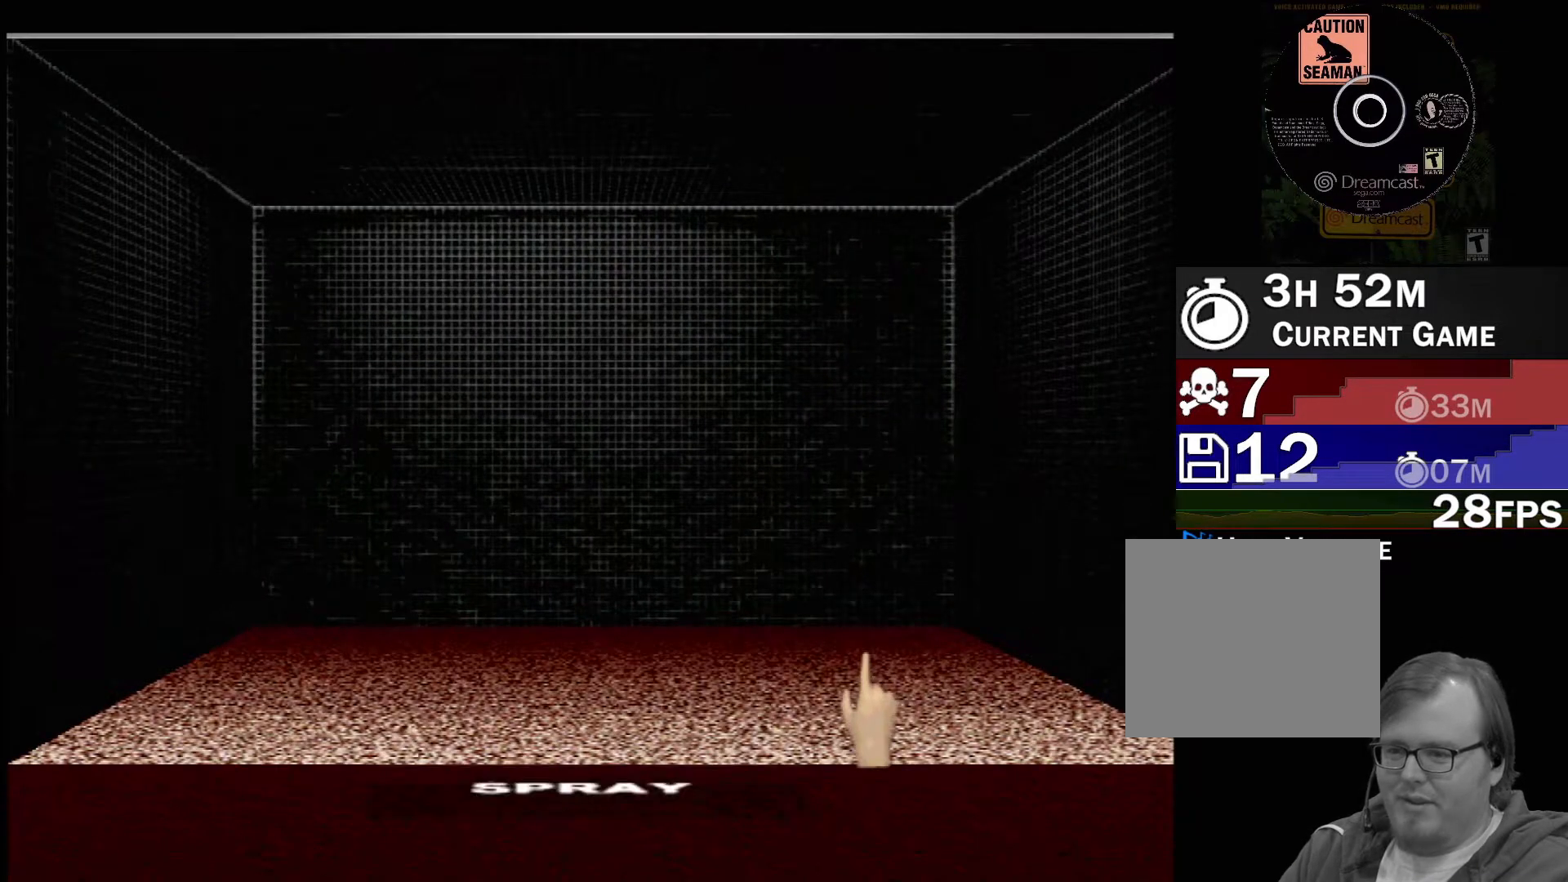
{"buttons": [], "left_stick": "center", "events": [[33, "DPAD_UP", "down"], [183, "DPAD_UP", "up"], [300, "DPAD_UP", "down"], [417, "DPAD_UP", "up"]]}
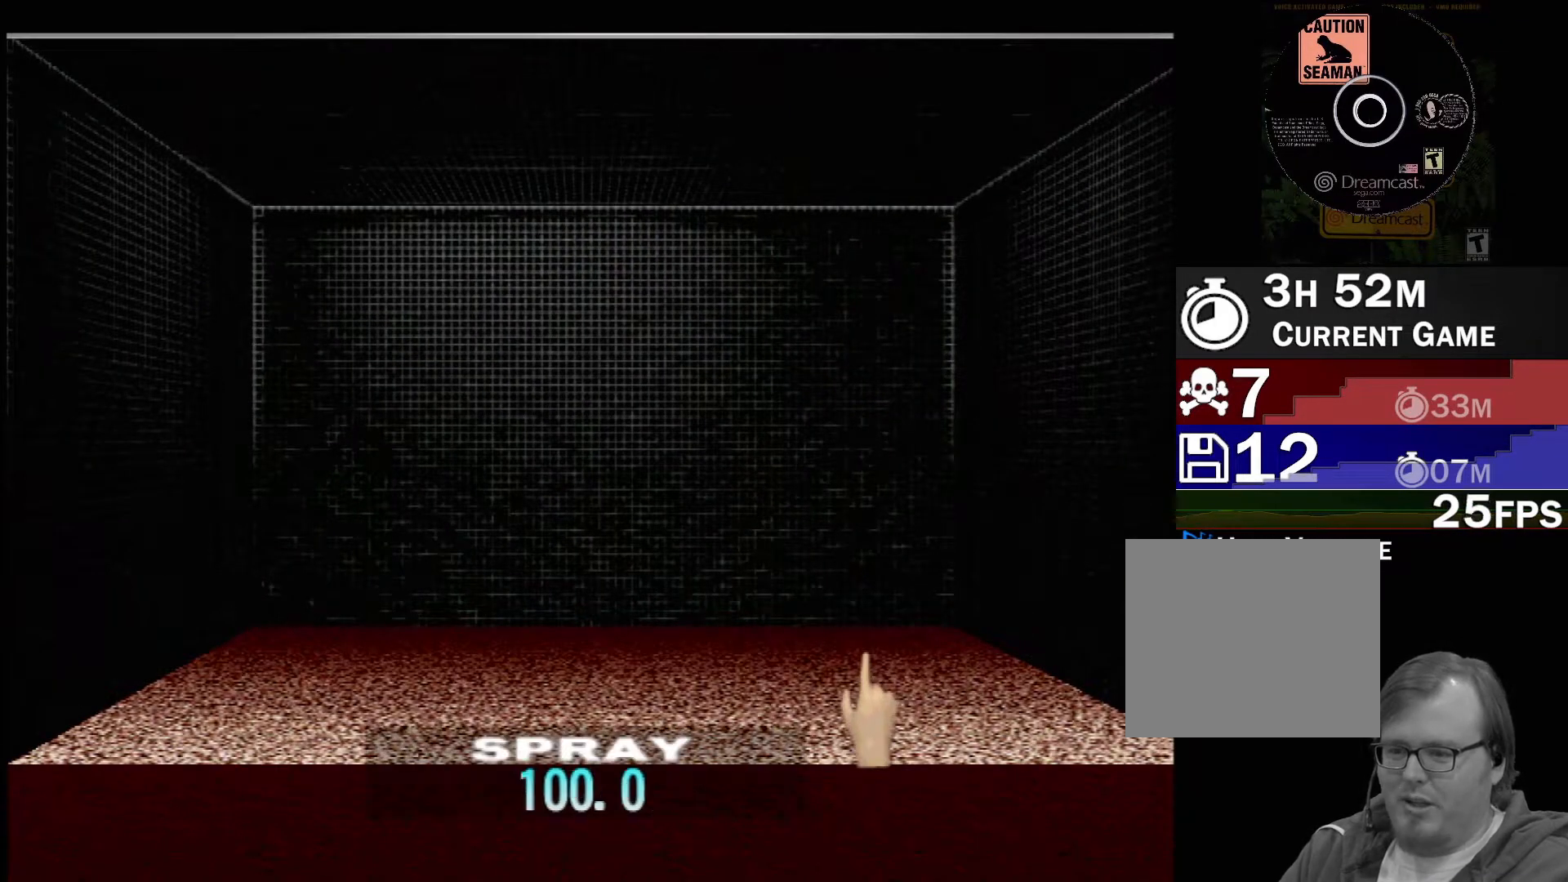
{"buttons": [], "left_stick": "center", "events": []}
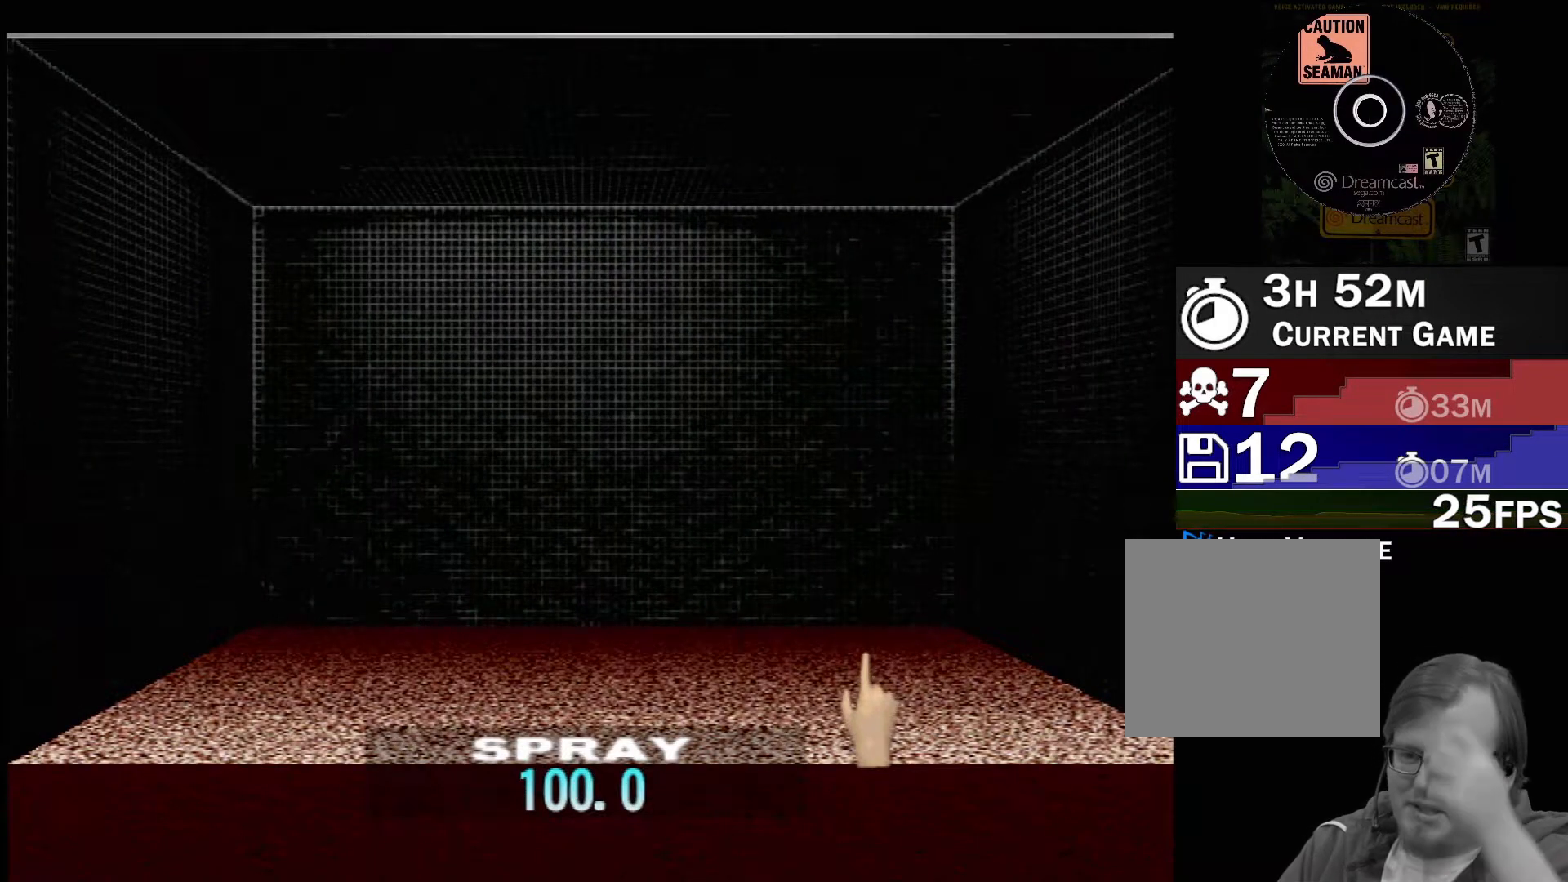
{"buttons": [], "left_stick": "center", "events": []}
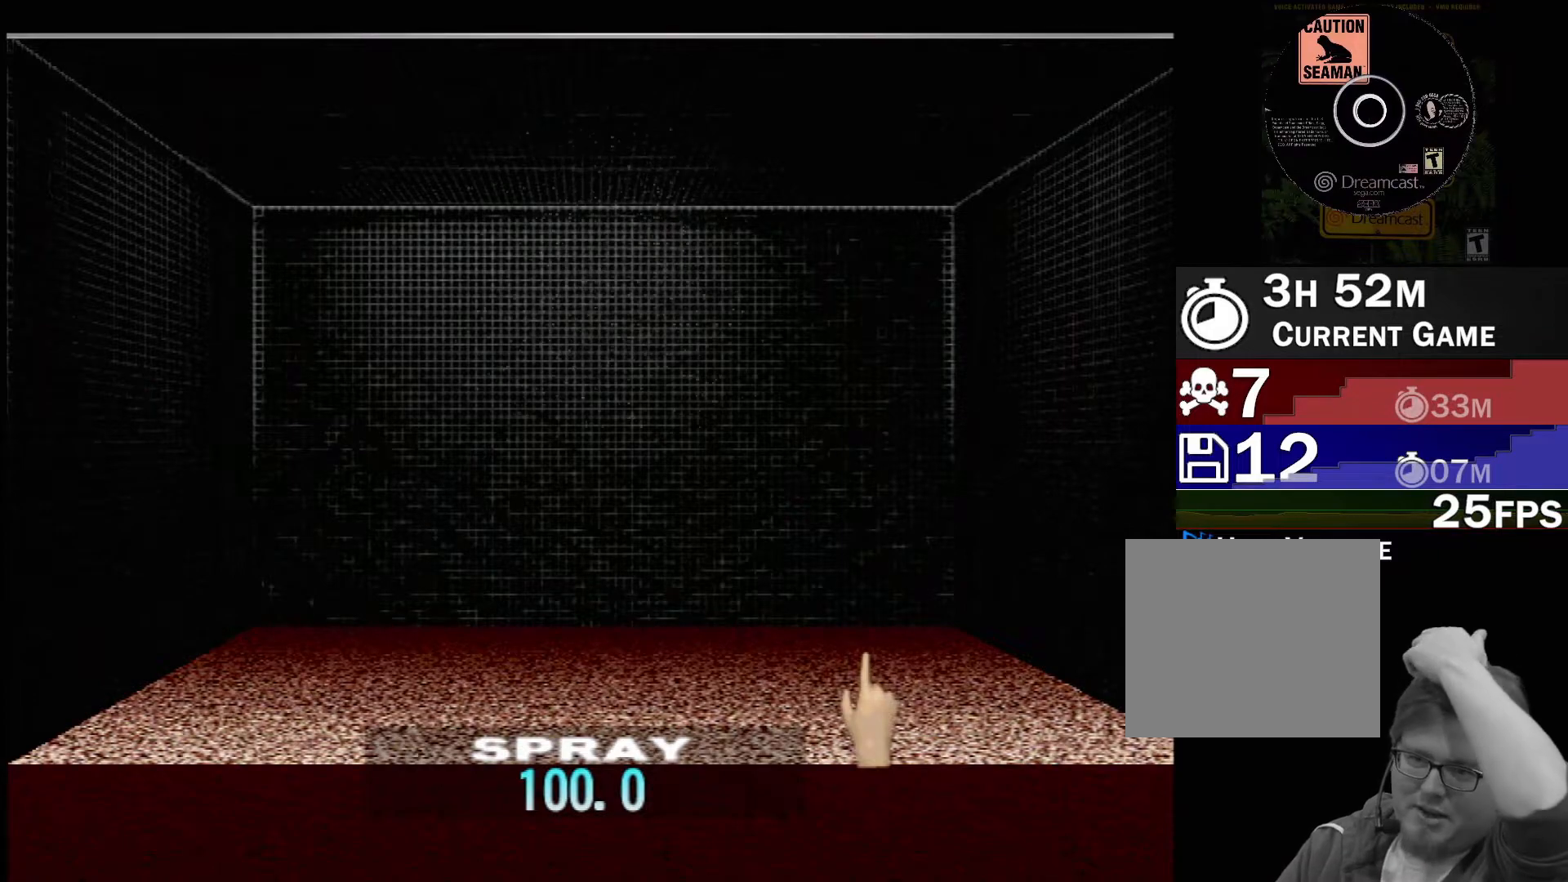
{"buttons": [], "left_stick": "center", "events": []}
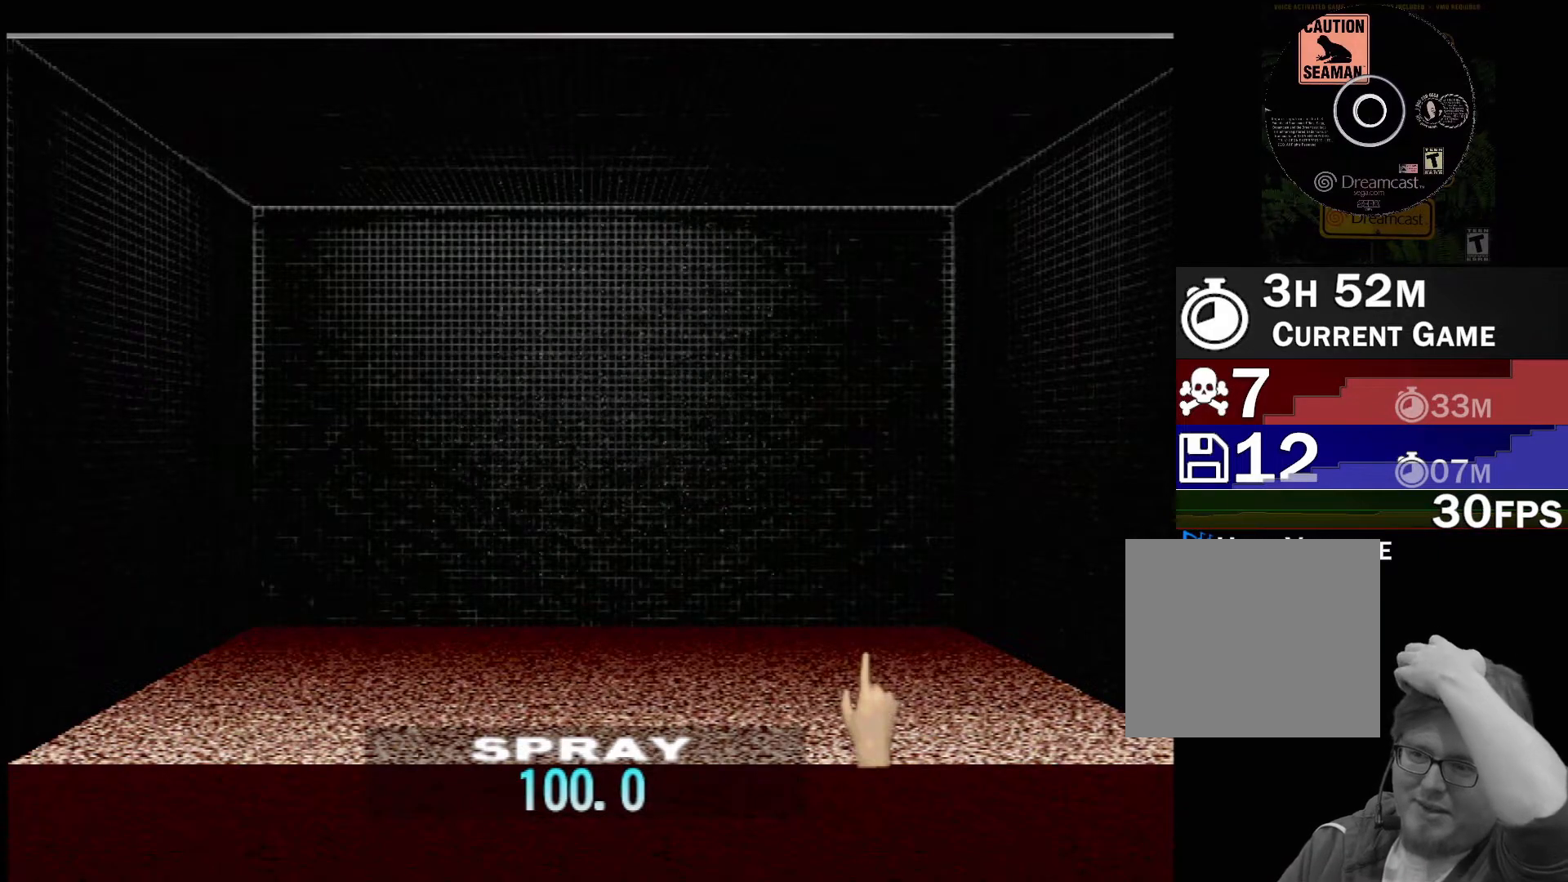
{"buttons": [], "left_stick": "center", "events": []}
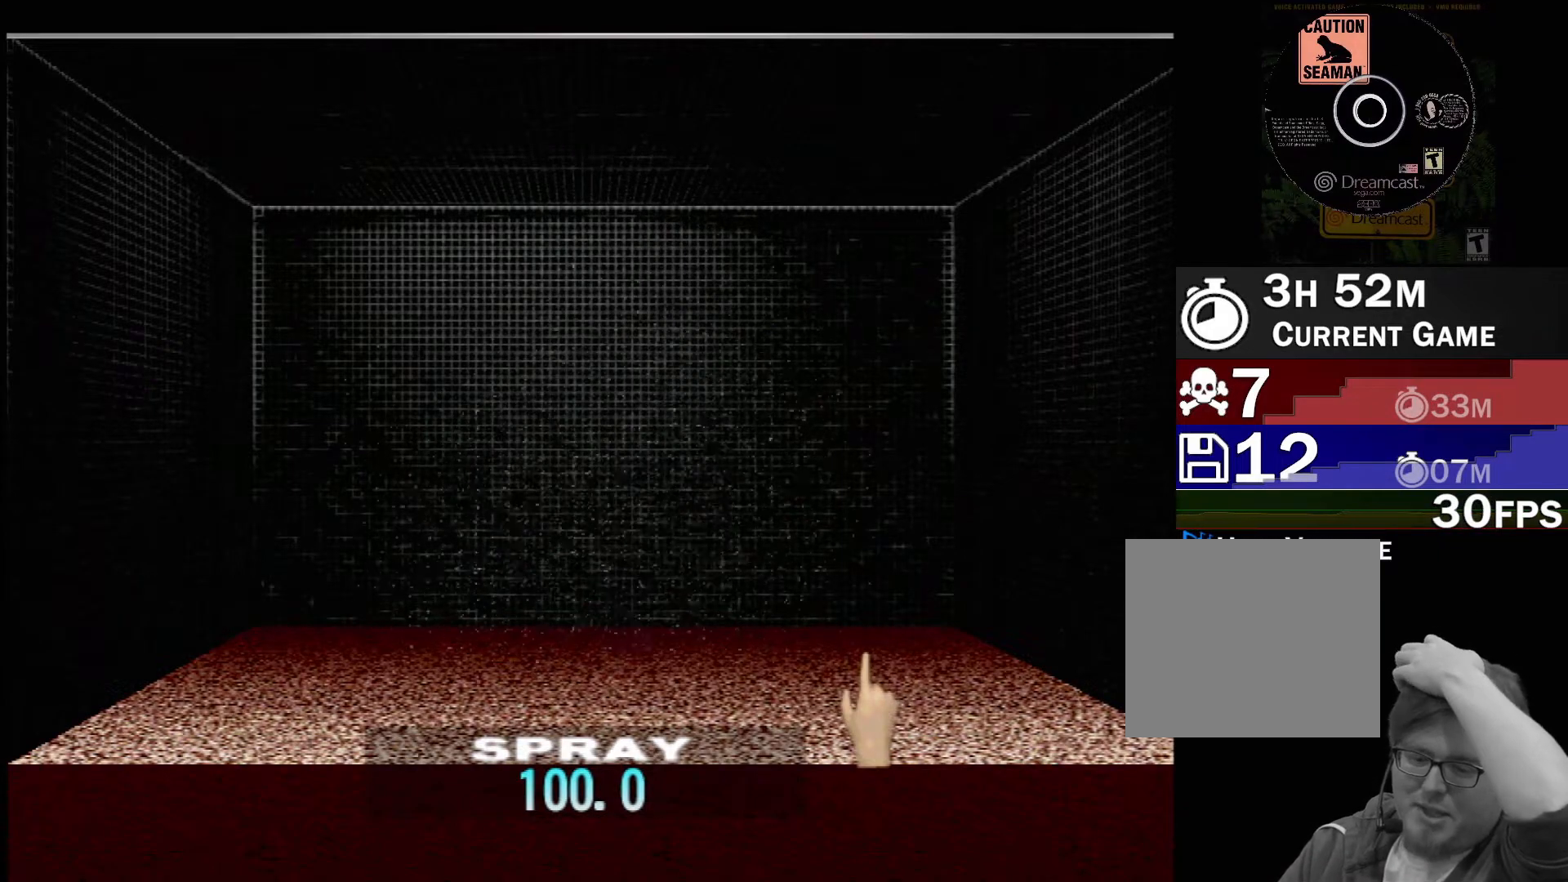
{"buttons": [], "left_stick": "center", "events": []}
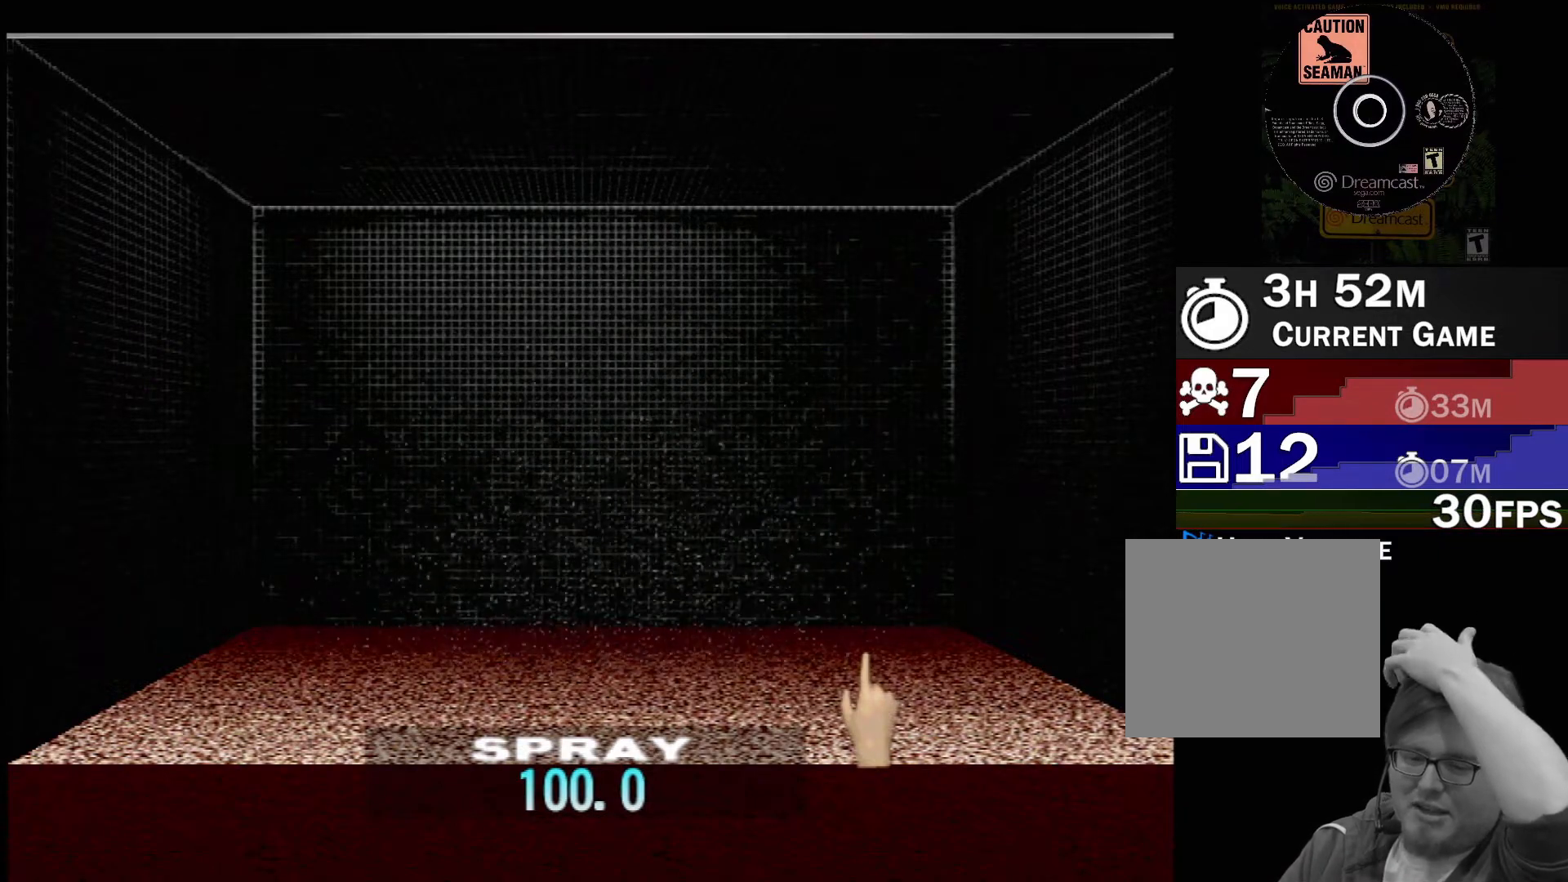
{"buttons": [], "left_stick": "center", "events": []}